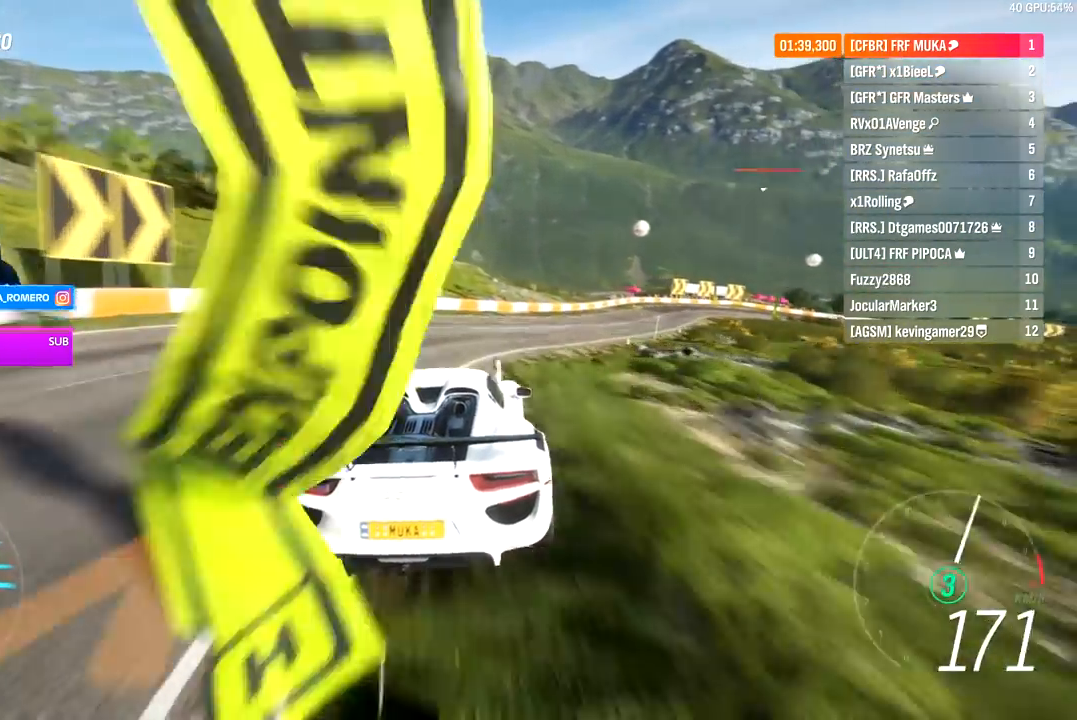
Gameplay with a controller (Xbox layout); each line is a JSON object with the inputs held at the frame after it. "events" lists button and stick changes between this image and that frame as [ms after this image, input, new state], when the widget could be followed in between.
{"buttons": ["R2"], "left_stick": "right", "right_stick": "center", "events": [[17, "R2", "down"]]}
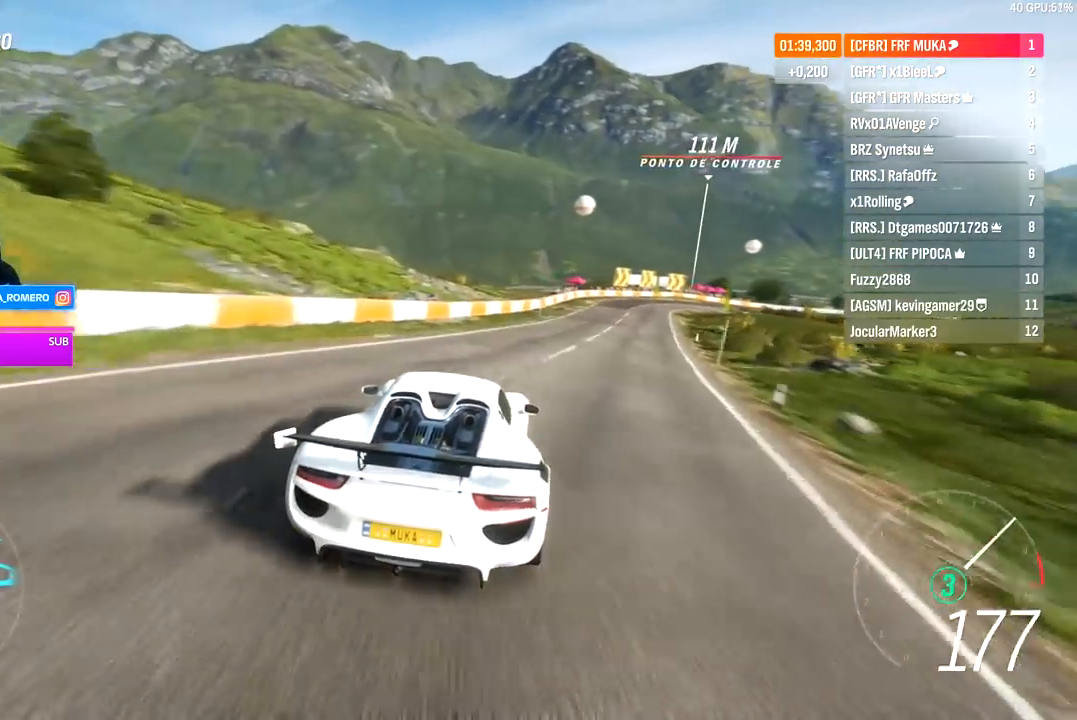
{"buttons": ["R2"], "left_stick": "right", "right_stick": "center", "events": [[67, "right_stick", "down"], [217, "right_stick", "center"], [383, "left_stick", "center"], [500, "left_stick", "right"]]}
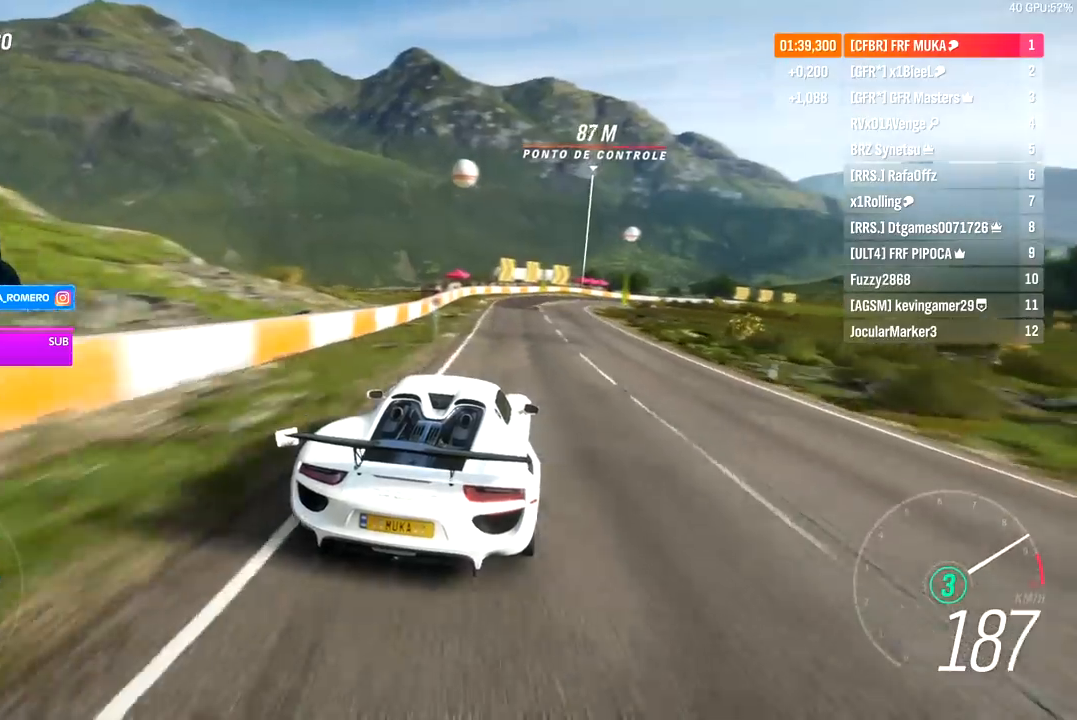
{"buttons": ["R2"], "left_stick": "right", "right_stick": "center", "events": [[200, "left_stick", "center"], [317, "left_stick", "right"]]}
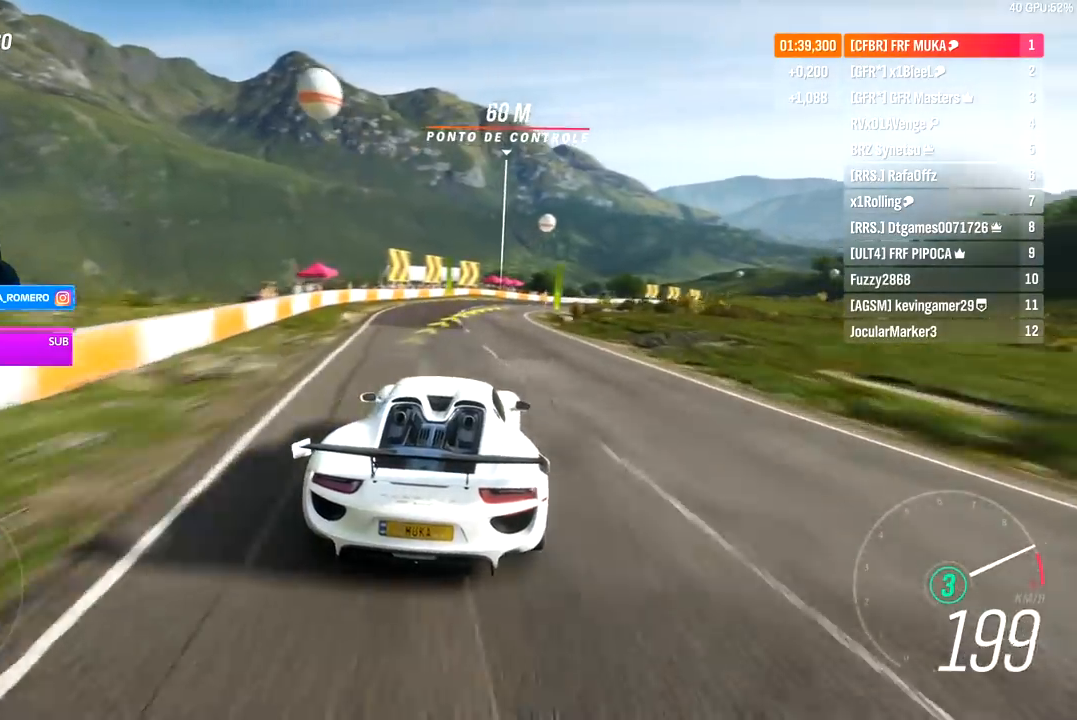
{"buttons": ["R2"], "left_stick": "right", "right_stick": "center", "events": [[50, "left_stick", "center"], [100, "left_stick", "right"], [267, "A", "down"], [267, "B", "down"], [350, "A", "up"], [350, "B", "up"], [383, "left_stick", "center"], [467, "left_stick", "right"]]}
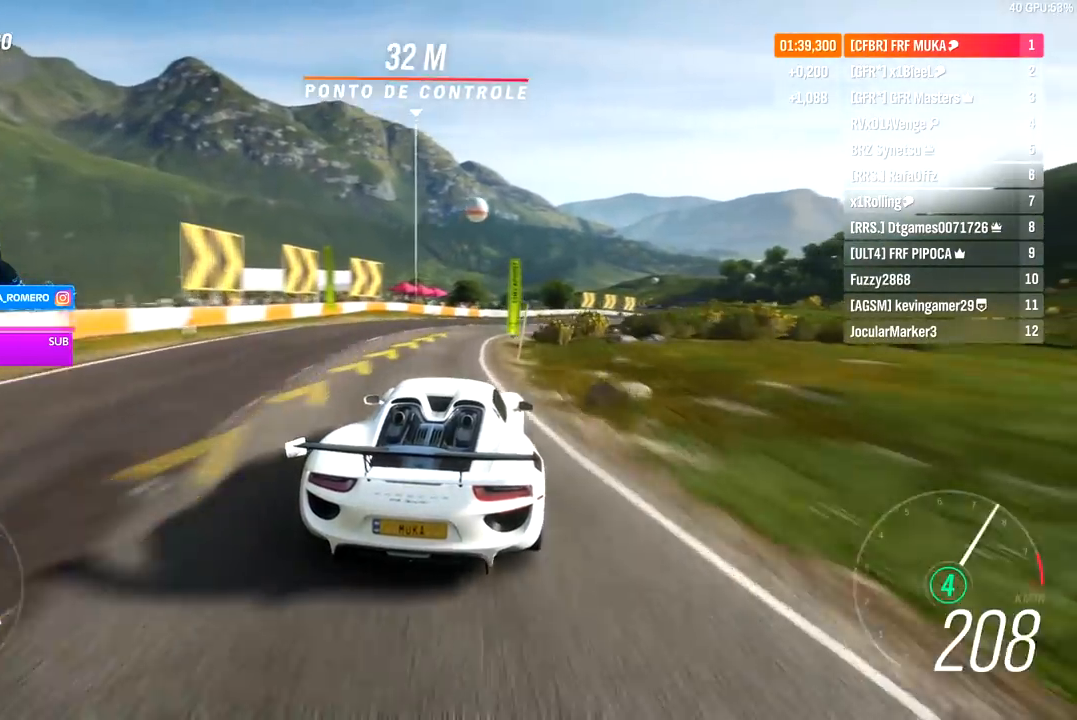
{"buttons": ["R2"], "left_stick": "right", "right_stick": "center", "events": [[300, "left_stick", "center"], [400, "left_stick", "right"]]}
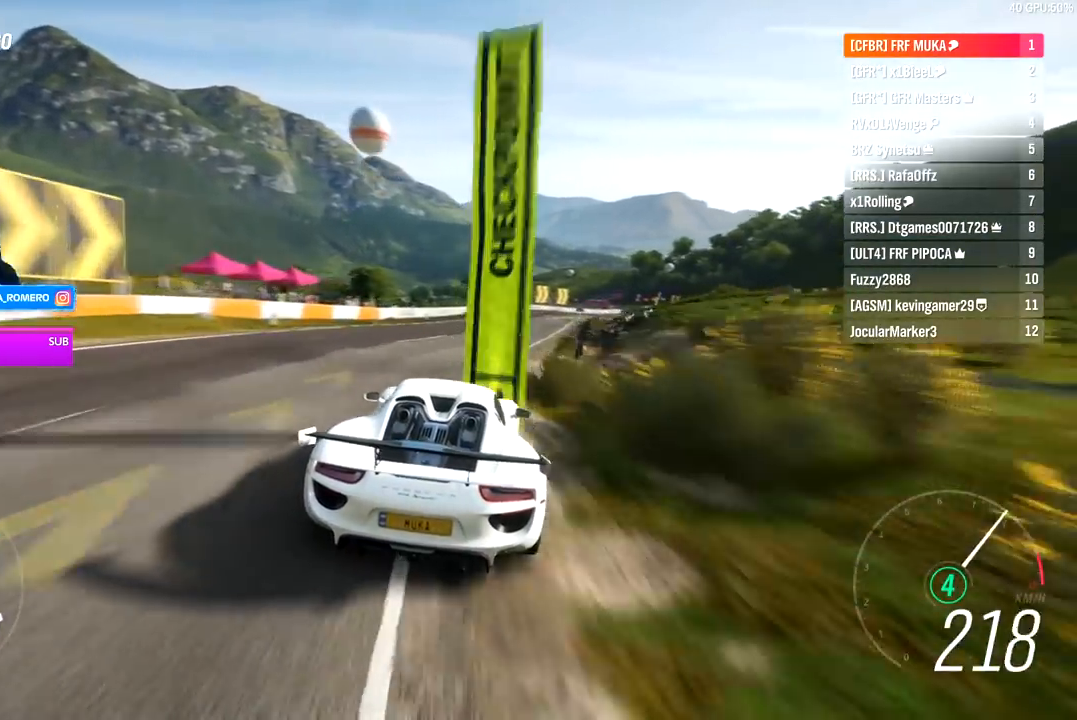
{"buttons": ["R2"], "left_stick": "right", "right_stick": "center", "events": [[217, "left_stick", "center"], [367, "left_stick", "right"]]}
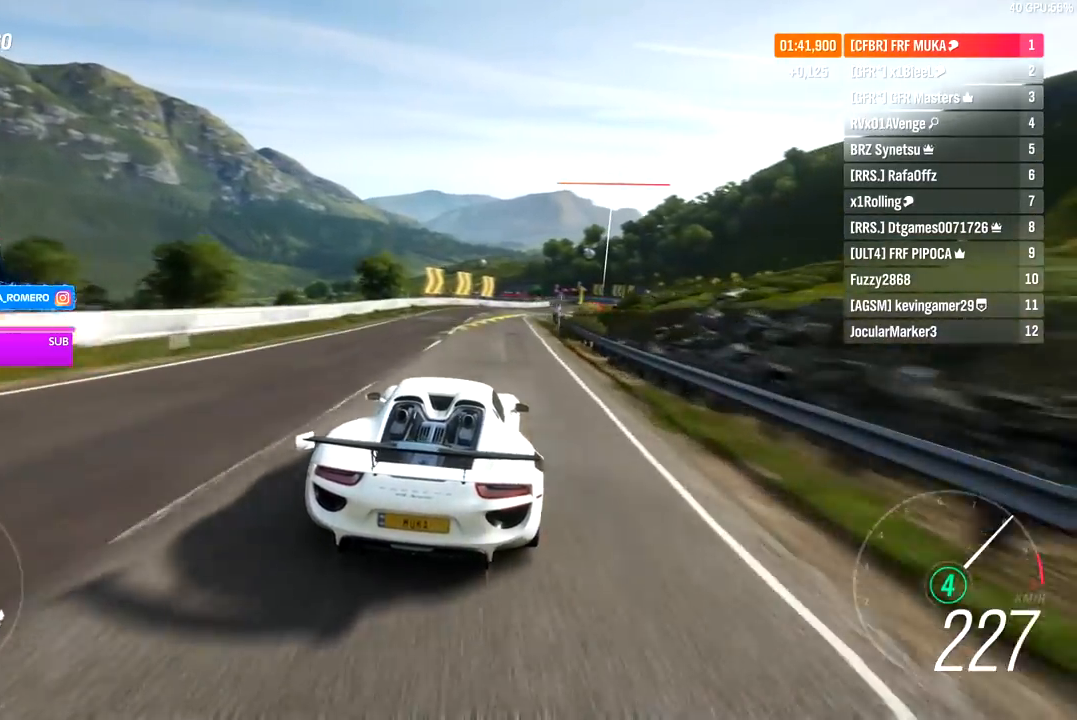
{"buttons": ["R2"], "left_stick": "right", "right_stick": "center", "events": [[33, "left_stick", "center"], [150, "left_stick", "right"]]}
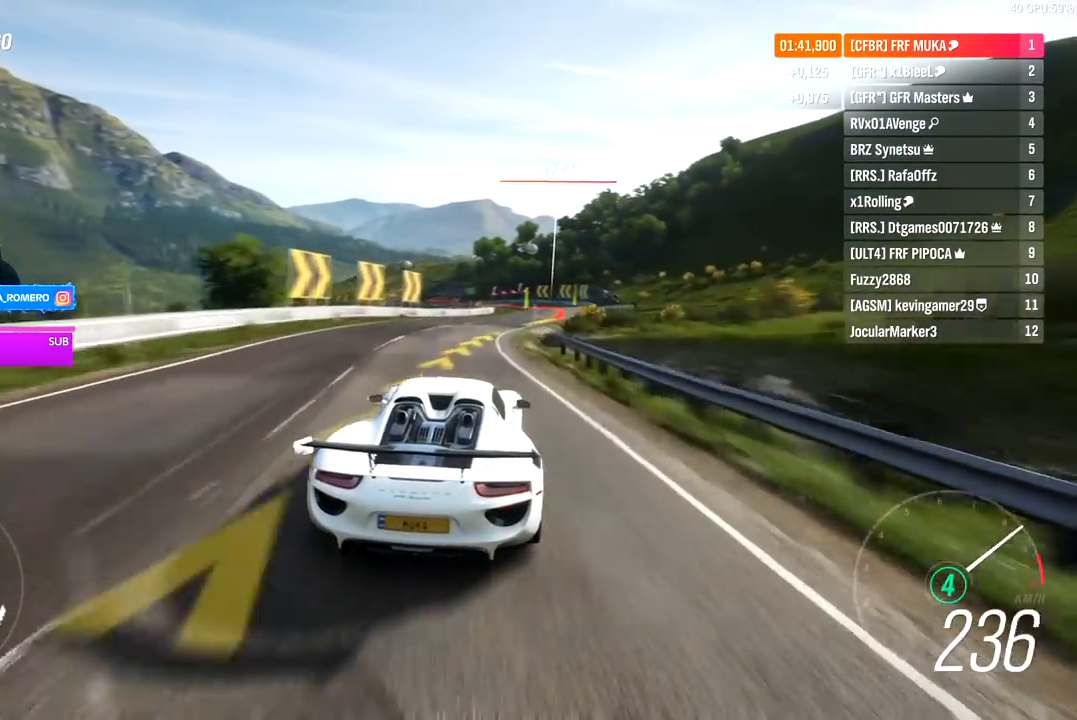
{"buttons": ["R2"], "left_stick": "center", "right_stick": "center", "events": [[100, "left_stick", "center"], [183, "left_stick", "right"], [417, "left_stick", "center"]]}
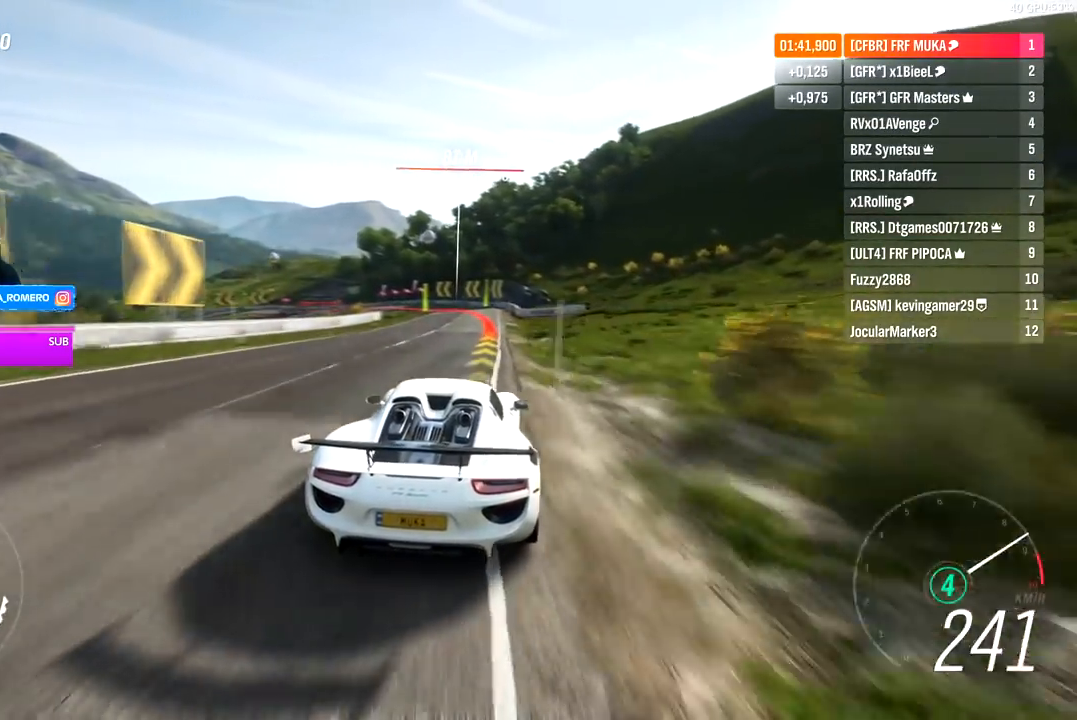
{"buttons": ["L2"], "left_stick": "left", "right_stick": "center", "events": [[267, "A", "down"], [267, "L2", "down"], [267, "X", "down"], [300, "left_stick", "left"], [350, "A", "up"], [350, "X", "up"], [367, "R2", "up"]]}
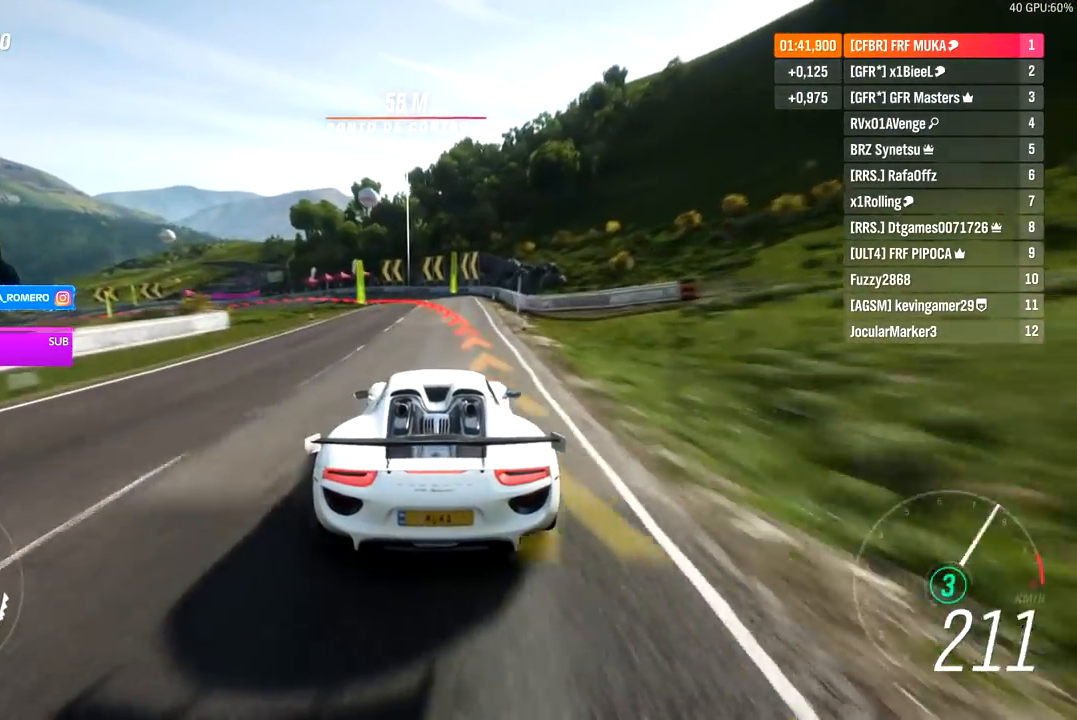
{"buttons": [], "left_stick": "left", "right_stick": "center", "events": [[17, "R2", "down"], [150, "R2", "up"], [250, "L2", "up"]]}
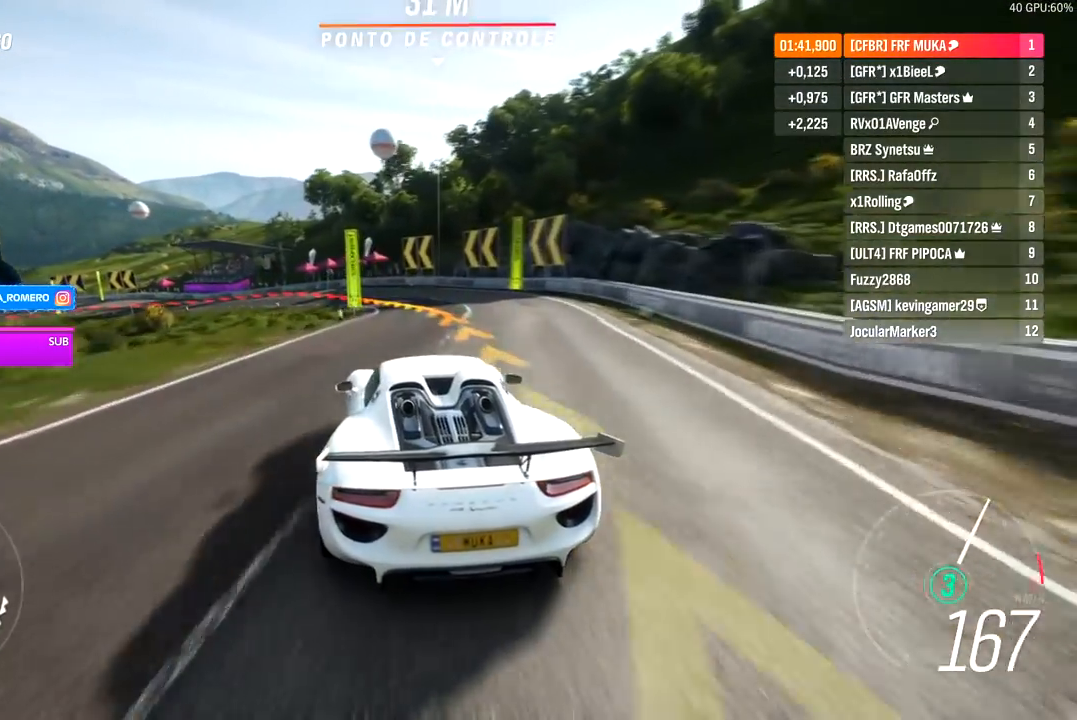
{"buttons": [], "left_stick": "left", "right_stick": "center", "events": []}
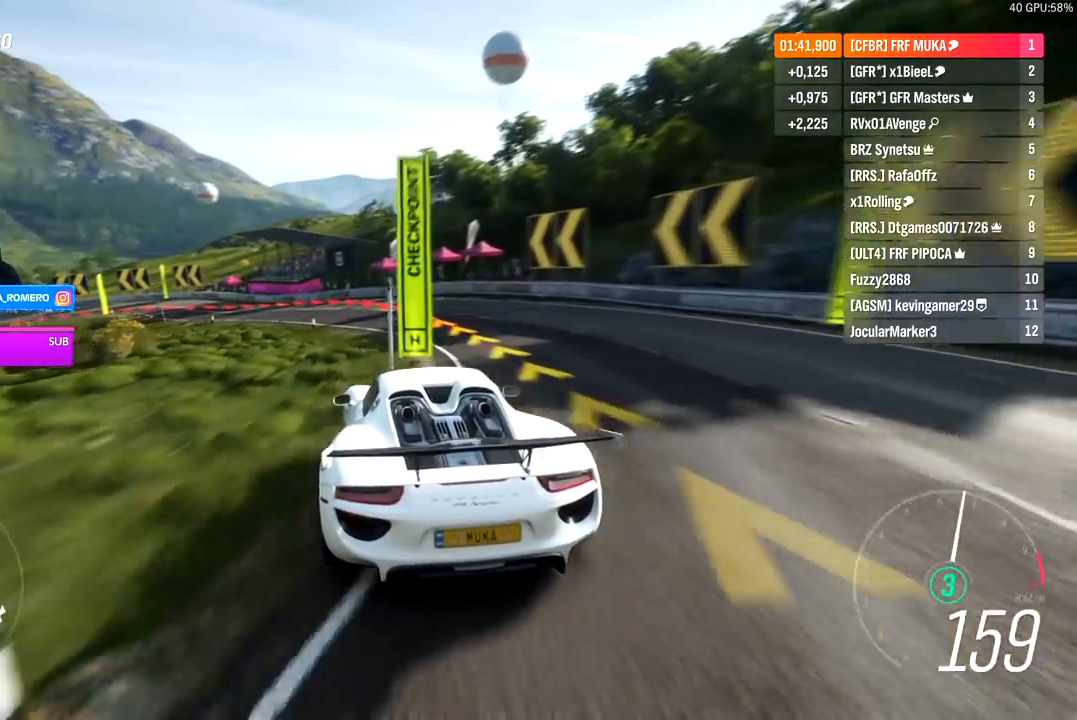
{"buttons": ["R2"], "left_stick": "left", "right_stick": "center", "events": [[400, "R2", "down"]]}
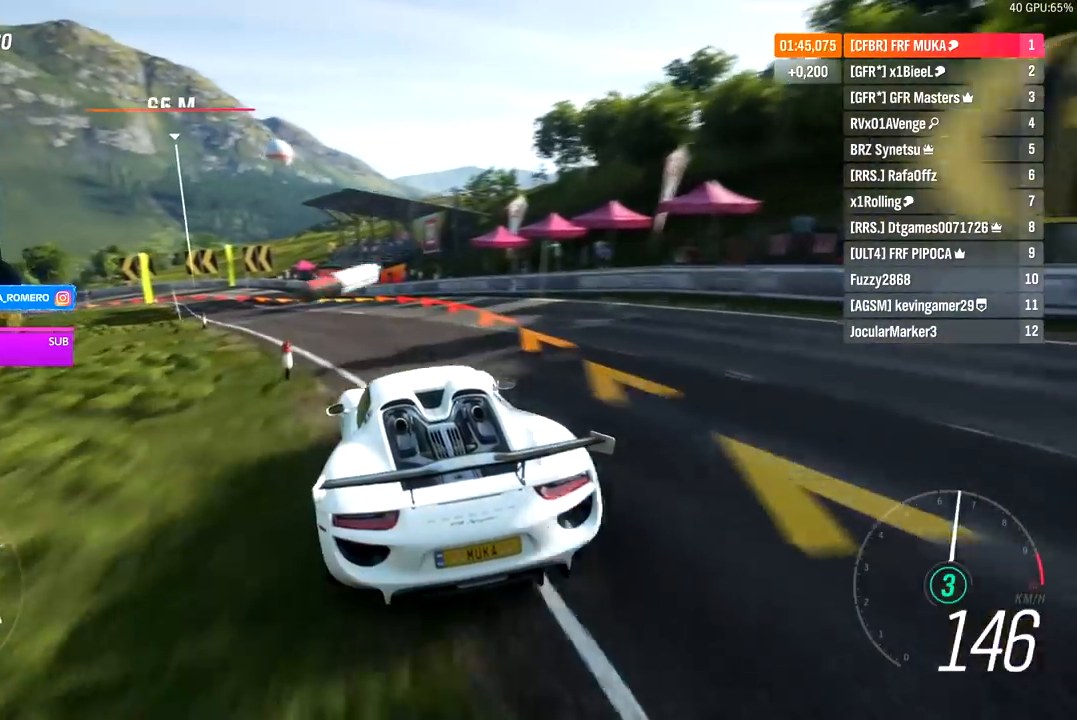
{"buttons": ["R2"], "left_stick": "left", "right_stick": "center", "events": [[333, "R2", "up"], [450, "R2", "down"]]}
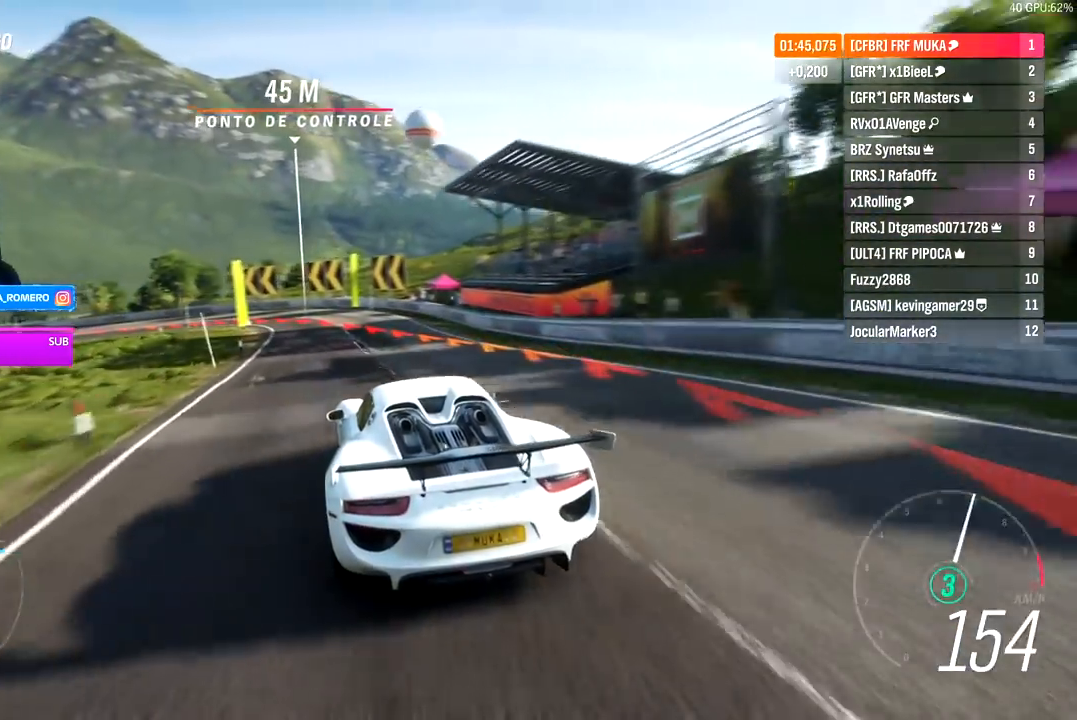
{"buttons": [], "left_stick": "left", "right_stick": "center", "events": [[50, "R2", "up"], [117, "L2", "down"], [217, "L2", "up"]]}
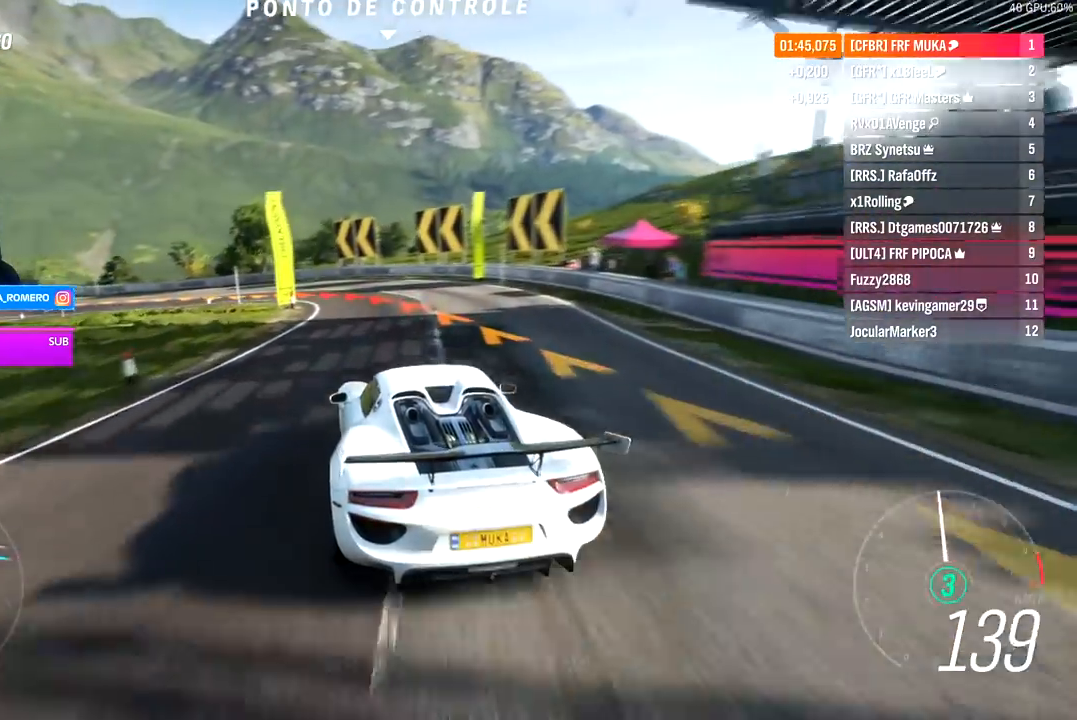
{"buttons": [], "left_stick": "left", "right_stick": "center", "events": []}
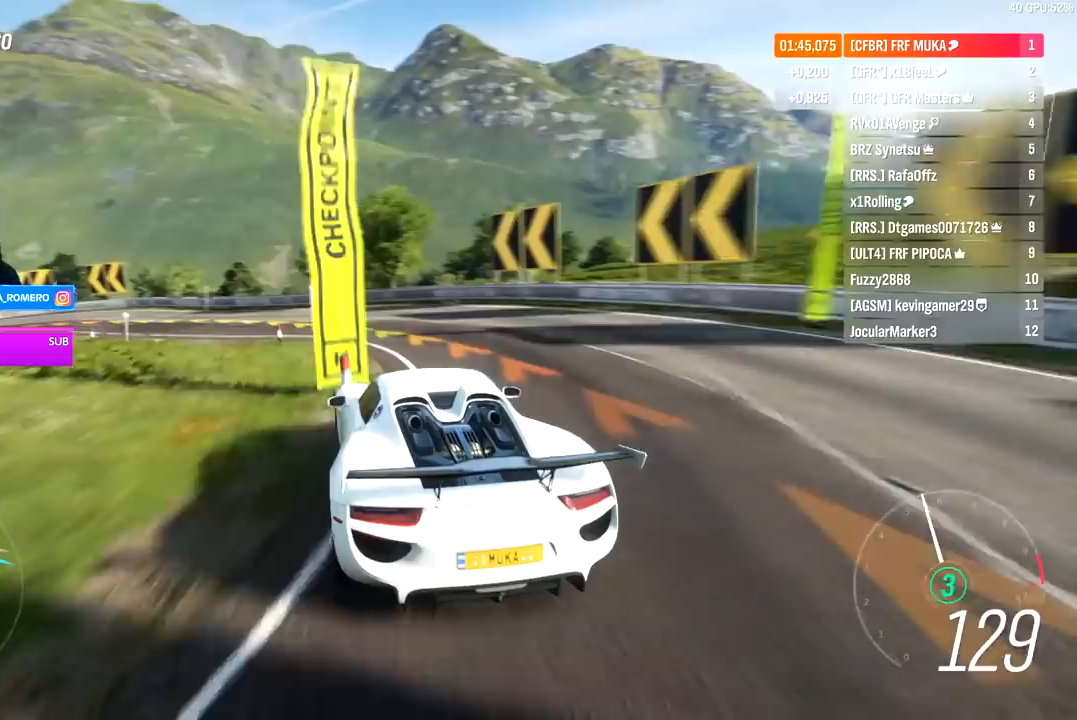
{"buttons": [], "left_stick": "left", "right_stick": "center", "events": []}
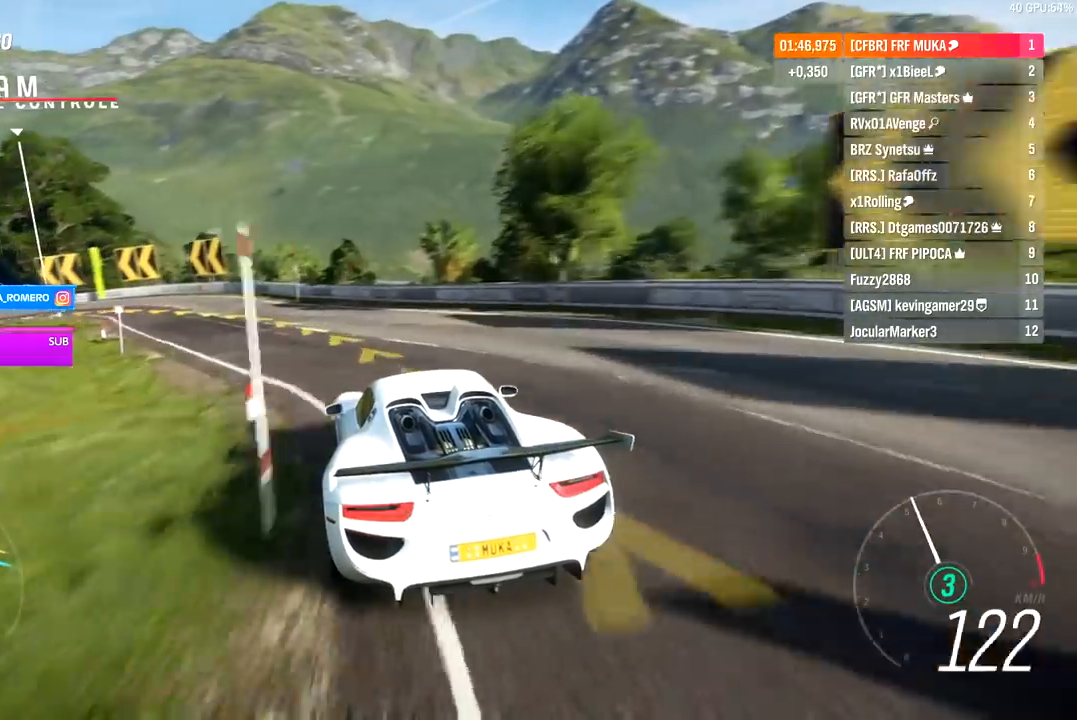
{"buttons": ["R2"], "left_stick": "left", "right_stick": "center", "events": [[367, "R2", "down"]]}
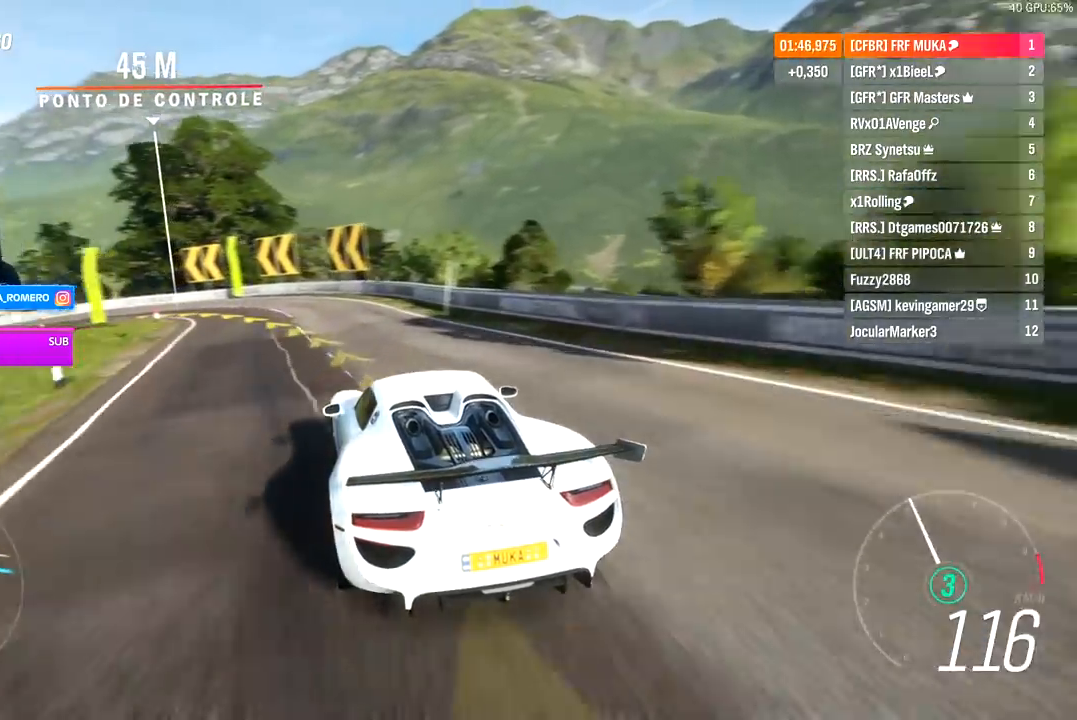
{"buttons": ["R2"], "left_stick": "left", "right_stick": "center", "events": [[200, "R2", "up"], [250, "R2", "down"]]}
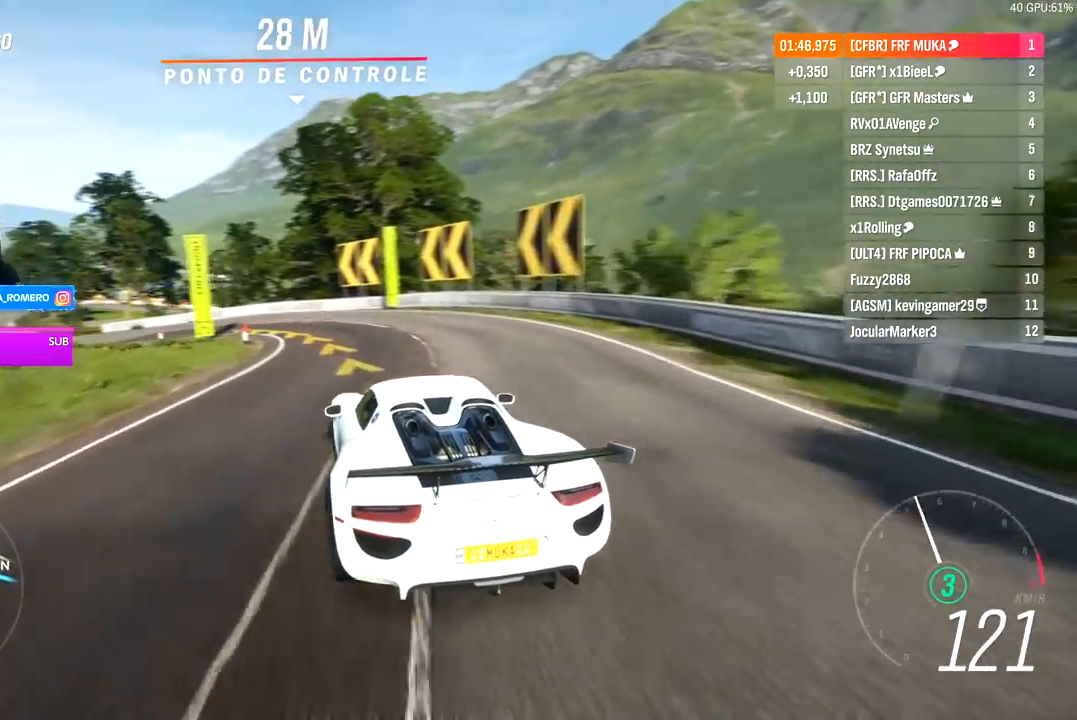
{"buttons": ["R2"], "left_stick": "left", "right_stick": "center", "events": []}
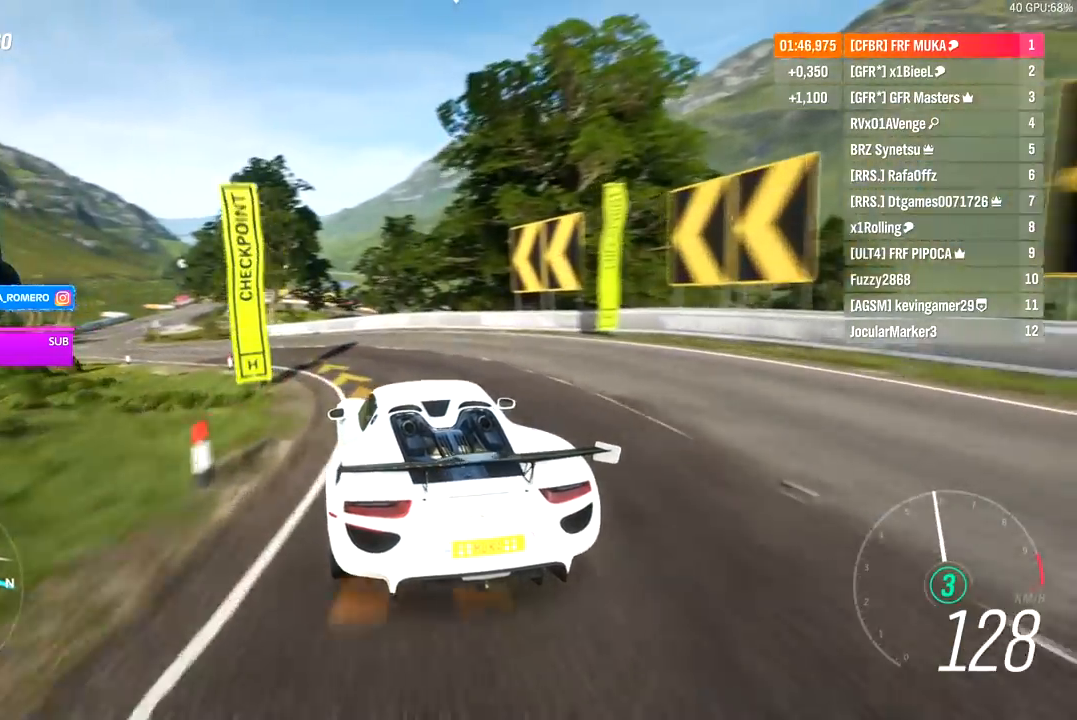
{"buttons": ["R2"], "left_stick": "left", "right_stick": "center", "events": []}
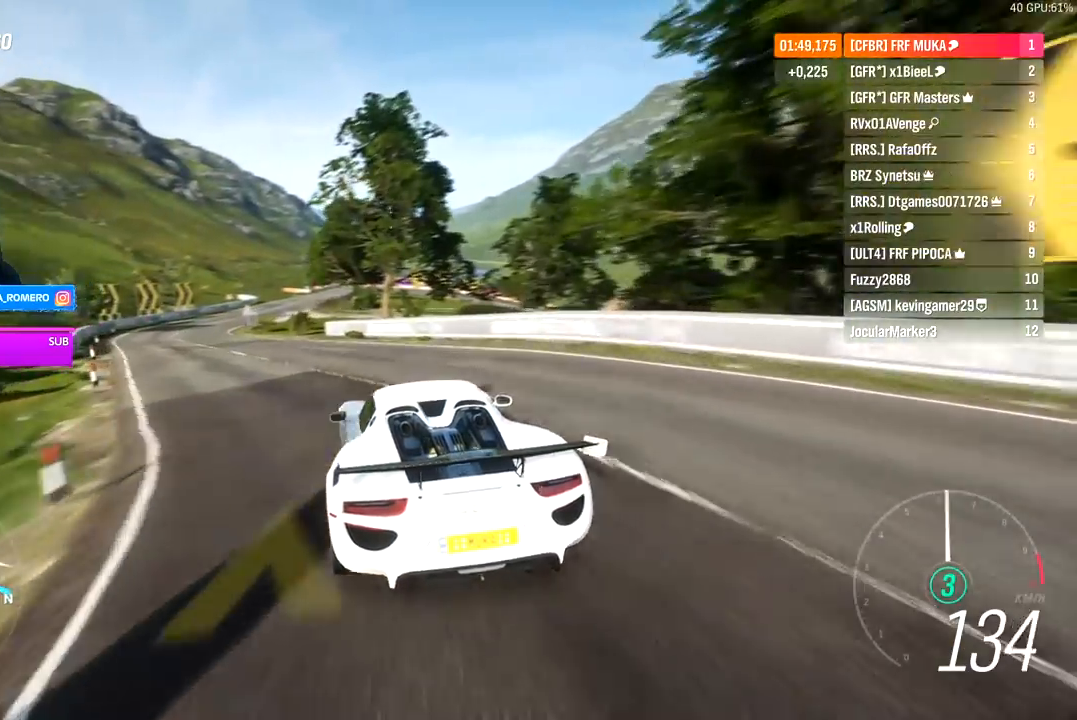
{"buttons": ["R2"], "left_stick": "center", "right_stick": "center", "events": [[233, "left_stick", "center"]]}
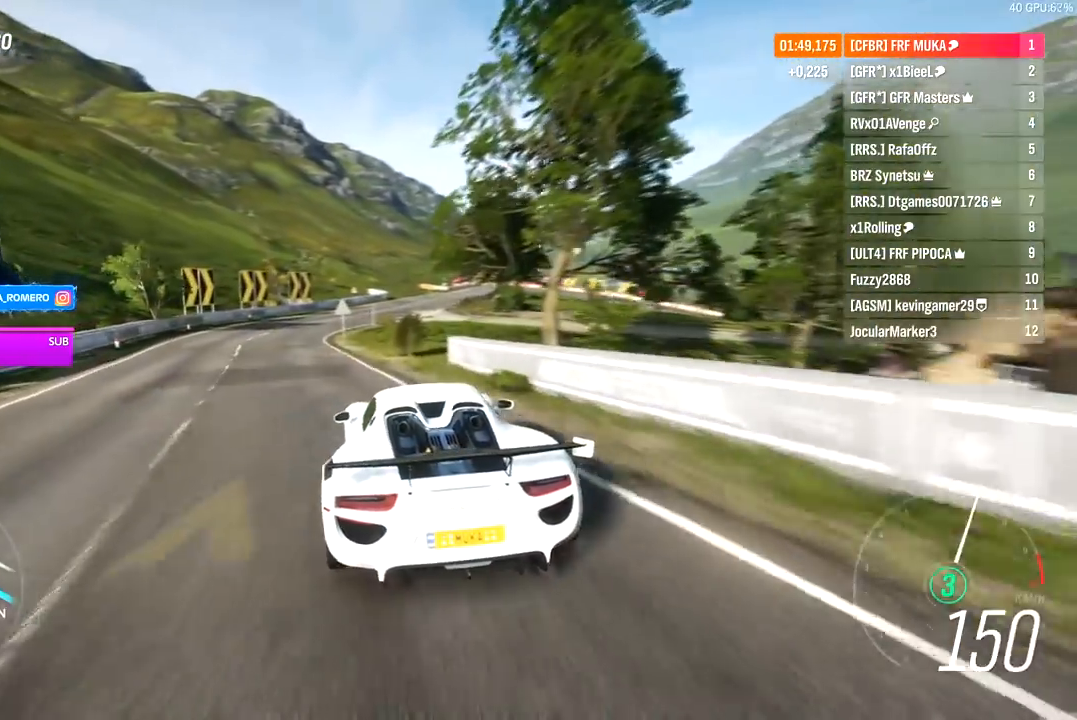
{"buttons": ["R2"], "left_stick": "center", "right_stick": "center", "events": [[17, "left_stick", "right"], [100, "left_stick", "center"]]}
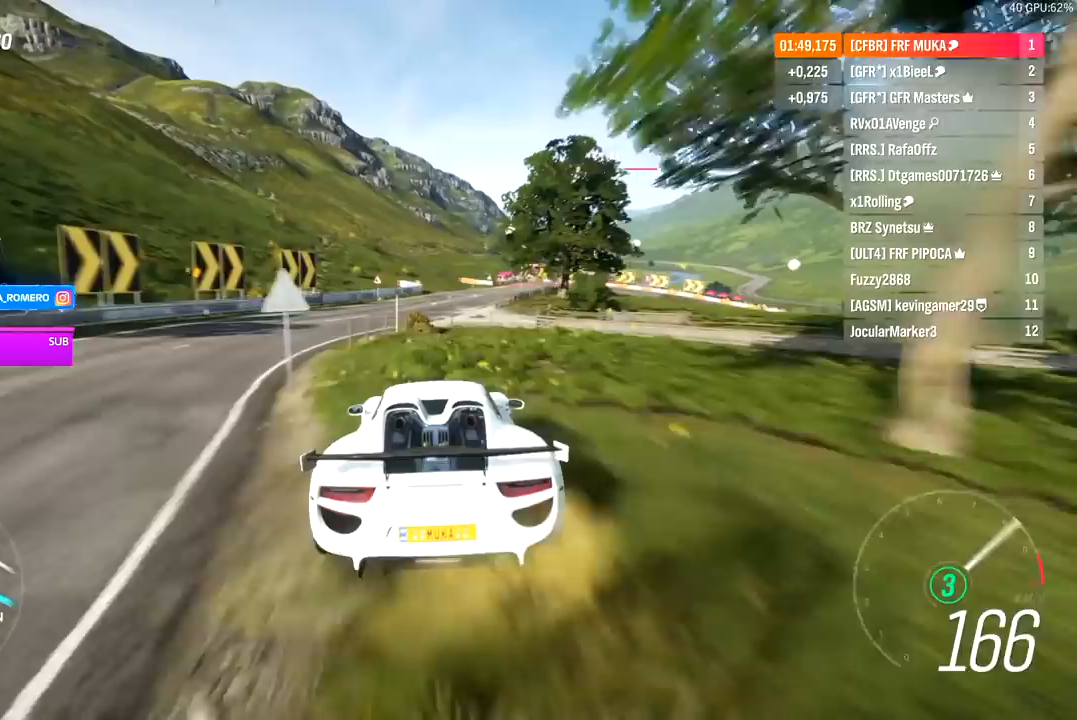
{"buttons": ["R2"], "left_stick": "center", "right_stick": "center", "events": []}
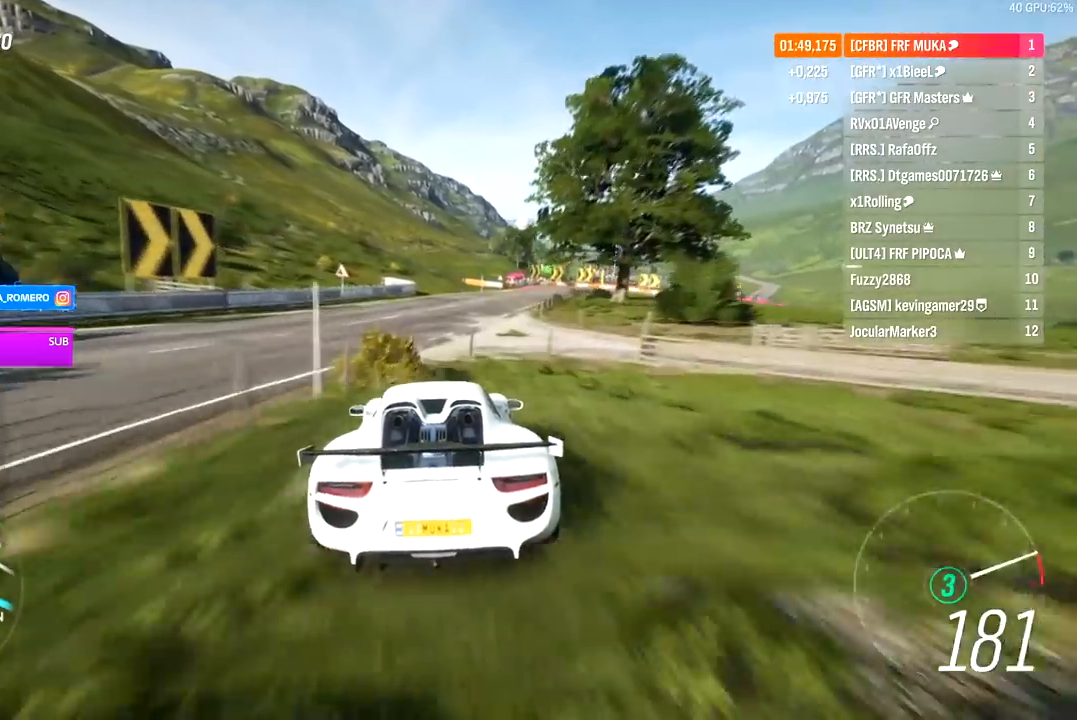
{"buttons": ["R2"], "left_stick": "center", "right_stick": "center", "events": [[50, "left_stick", "right"], [117, "left_stick", "center"], [267, "left_stick", "right"], [333, "A", "down"], [333, "B", "down"], [433, "A", "up"], [433, "B", "up"], [450, "left_stick", "center"]]}
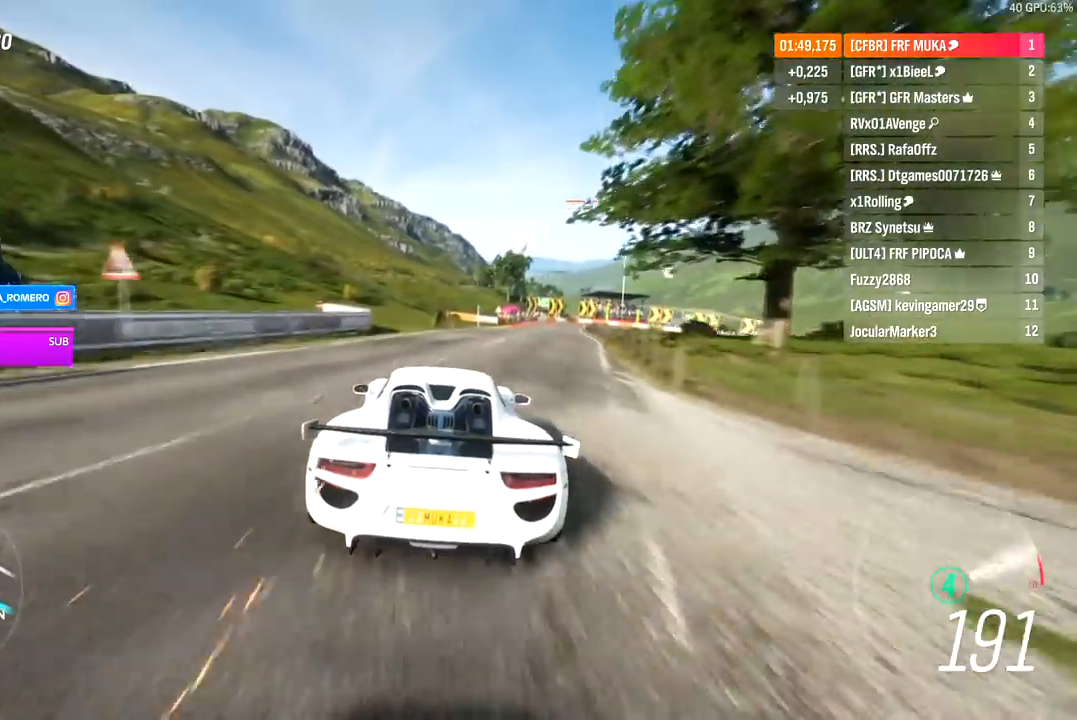
{"buttons": ["R2"], "left_stick": "center", "right_stick": "center", "events": [[117, "left_stick", "right"], [417, "left_stick", "center"]]}
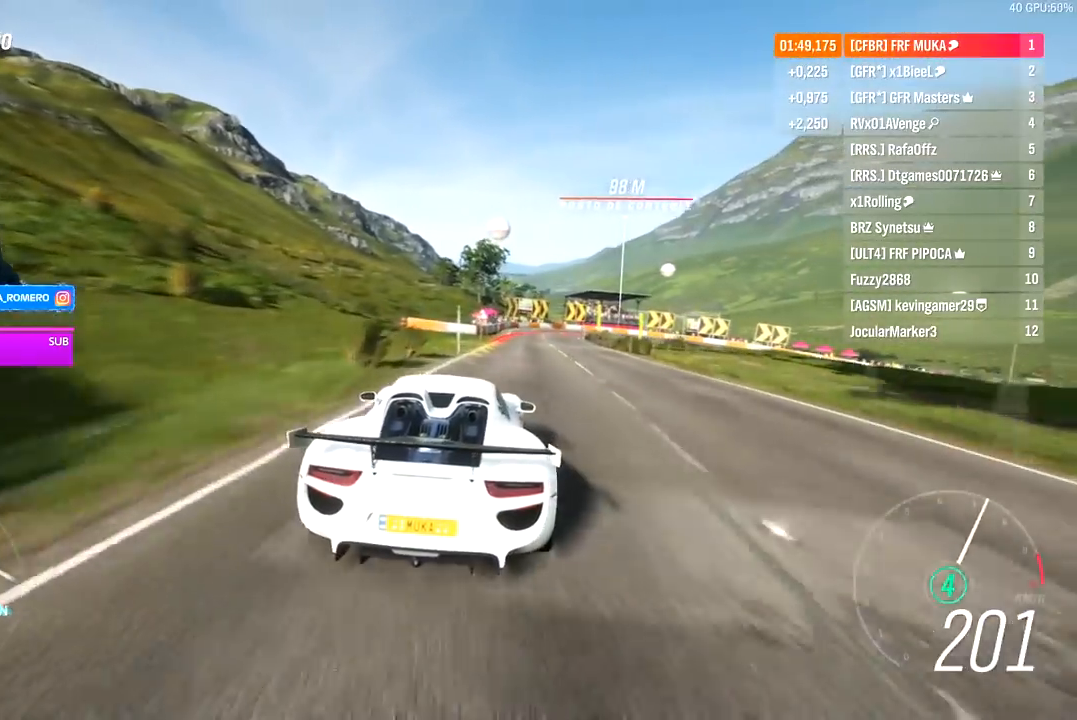
{"buttons": ["L2", "R2"], "left_stick": "right", "right_stick": "center", "events": [[50, "left_stick", "right"], [233, "left_stick", "center"], [367, "left_stick", "right"], [400, "L2", "down"], [417, "A", "down"], [417, "X", "down"], [500, "A", "up"], [500, "X", "up"]]}
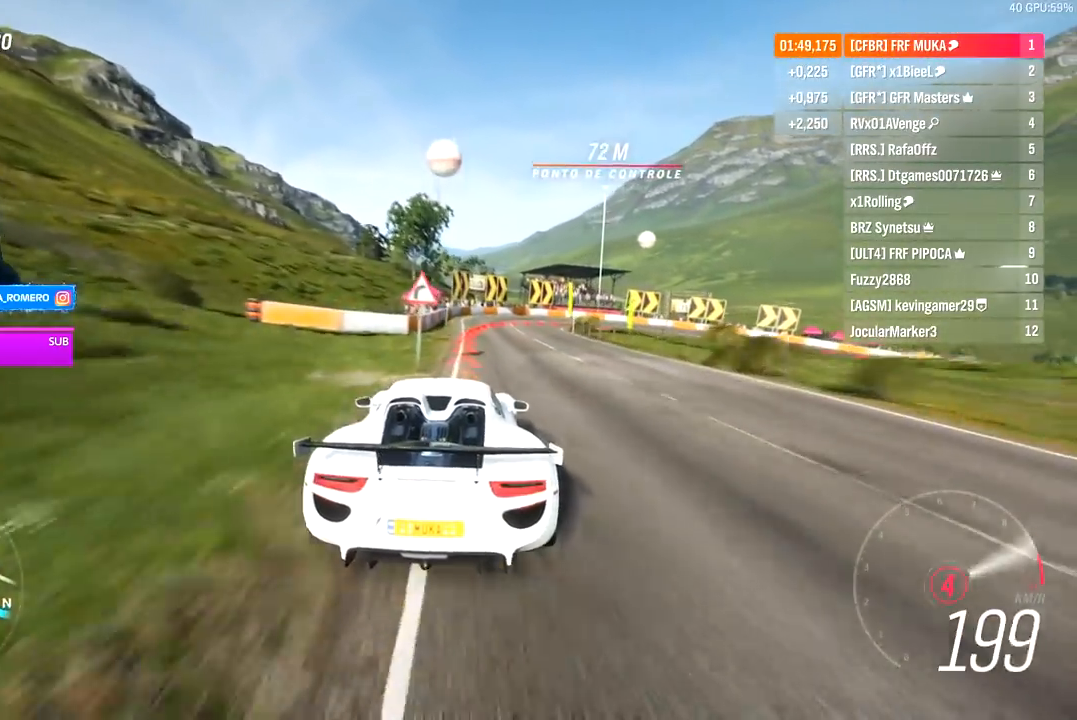
{"buttons": ["R2"], "left_stick": "right", "right_stick": "center", "events": [[50, "R2", "up"], [400, "R2", "down"], [417, "A", "down"], [417, "L2", "up"], [417, "X", "down"], [500, "A", "up"], [500, "X", "up"]]}
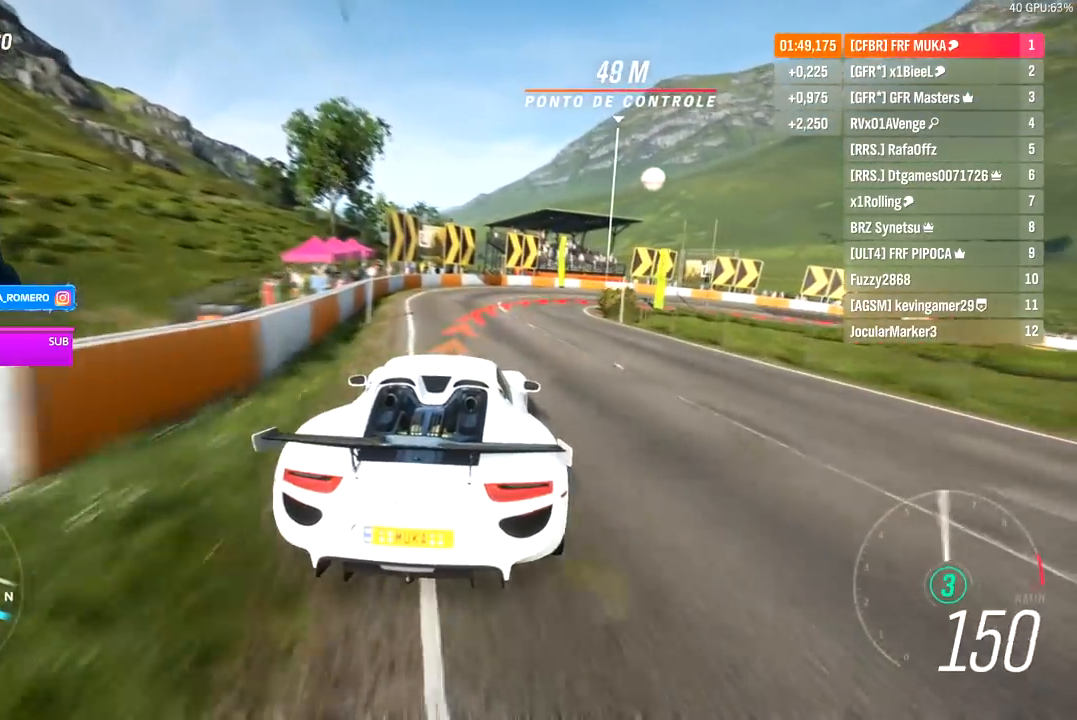
{"buttons": [], "left_stick": "right", "right_stick": "center", "events": [[50, "R2", "up"]]}
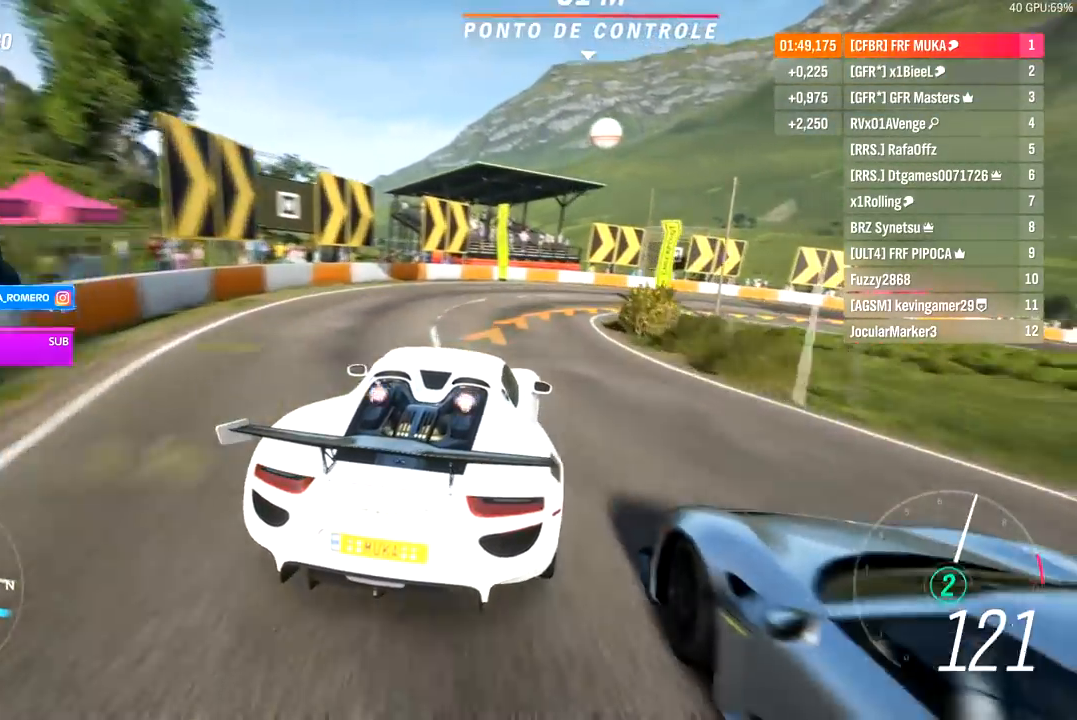
{"buttons": [], "left_stick": "right", "right_stick": "center", "events": []}
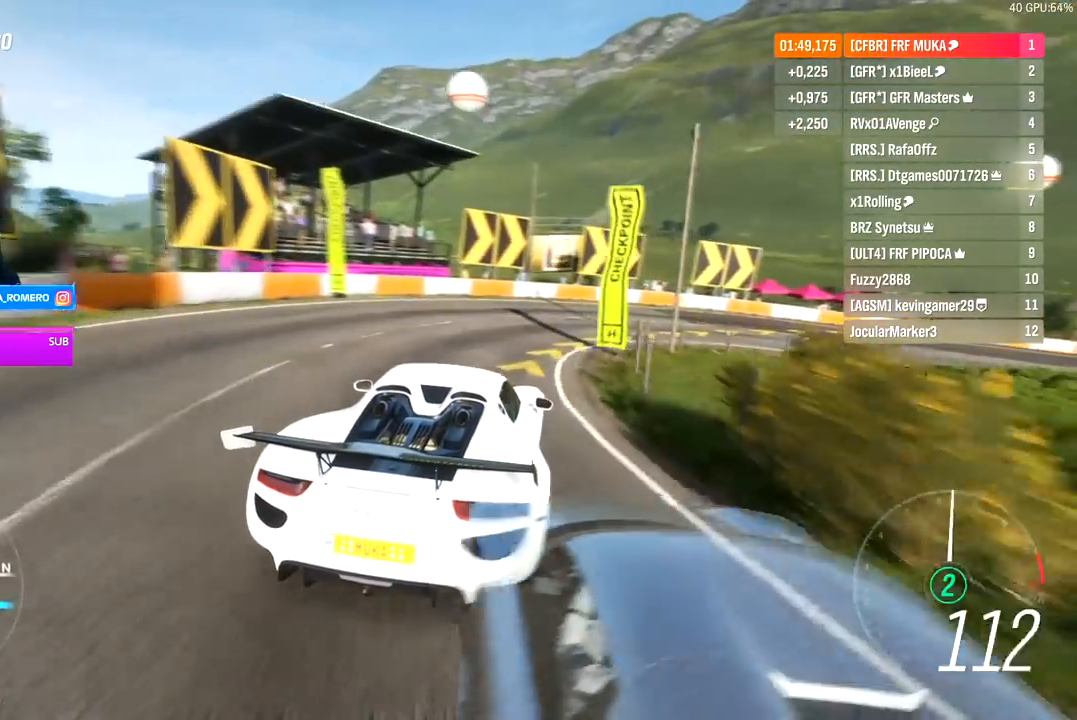
{"buttons": [], "left_stick": "right", "right_stick": "center", "events": []}